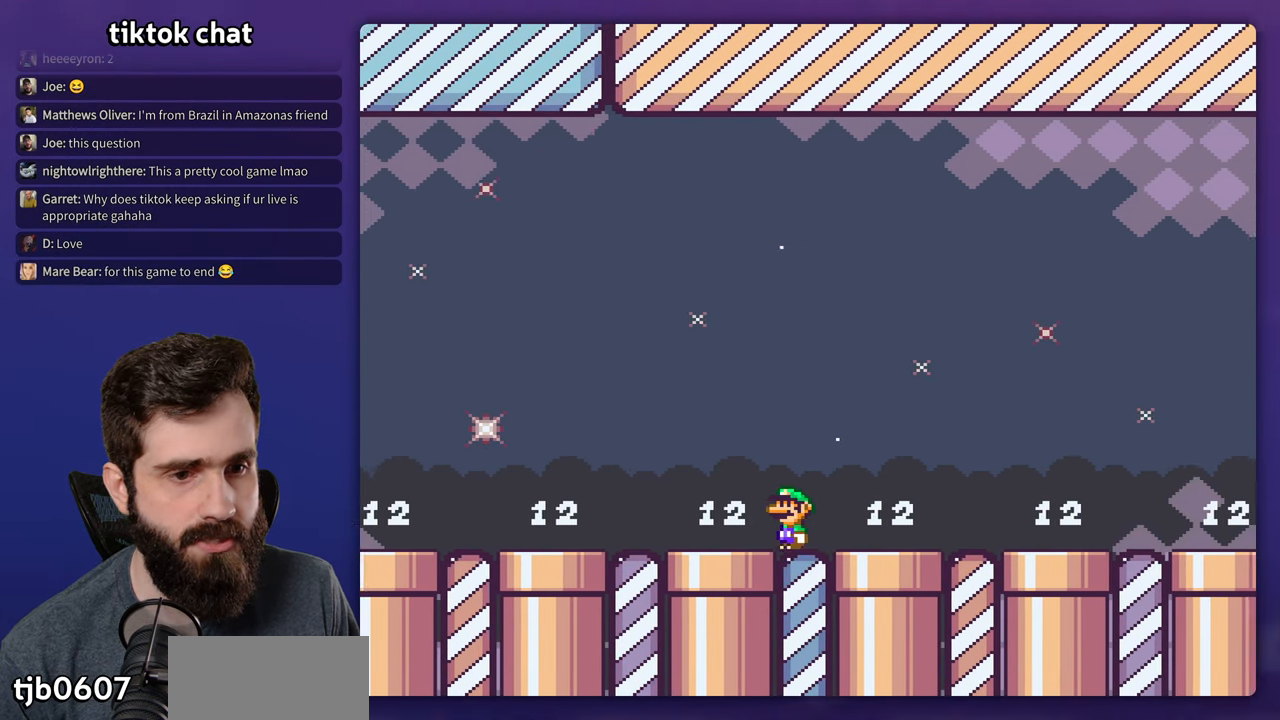
Gameplay with a controller (Nintendo layout); each line is a JSON object with the inputs held at the frame after it. "events" lists button and stick changes between this image and that frame as [ms after this image, input, new state], when the widget could be followed in between. Not read: L3 R3 Y.
{"buttons": ["DPAD_LEFT"], "events": []}
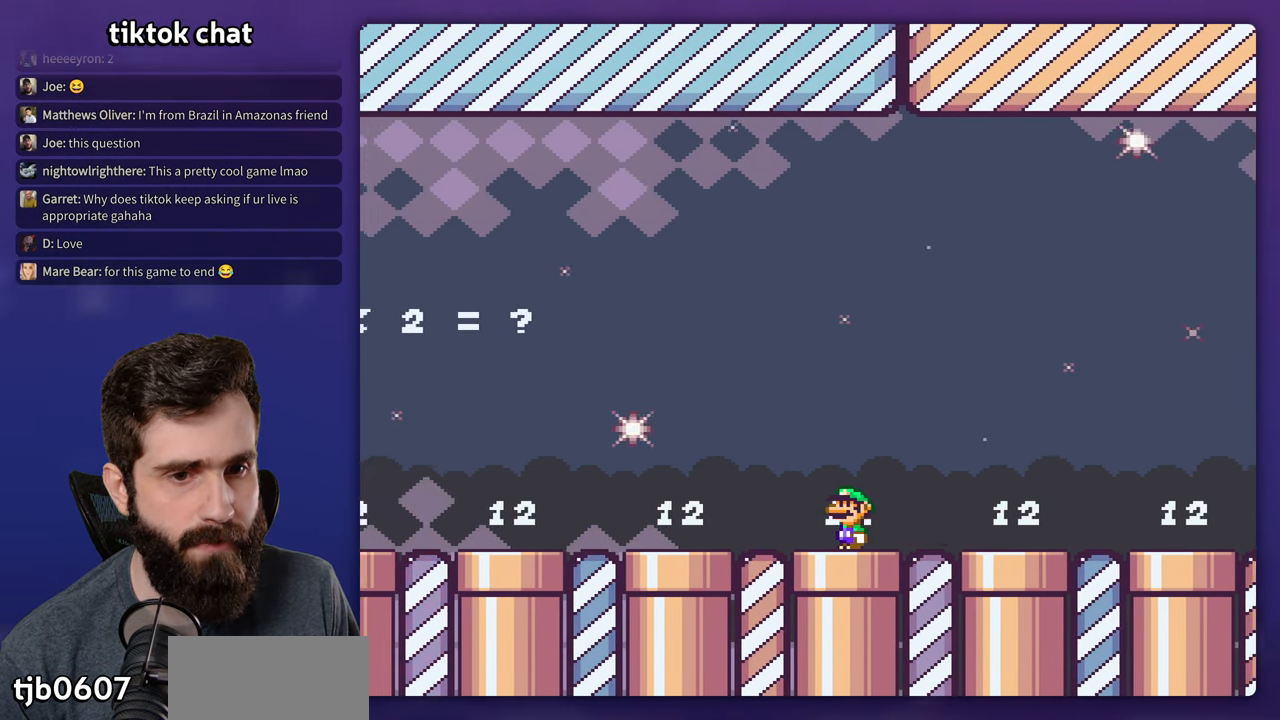
{"buttons": ["DPAD_LEFT"], "events": []}
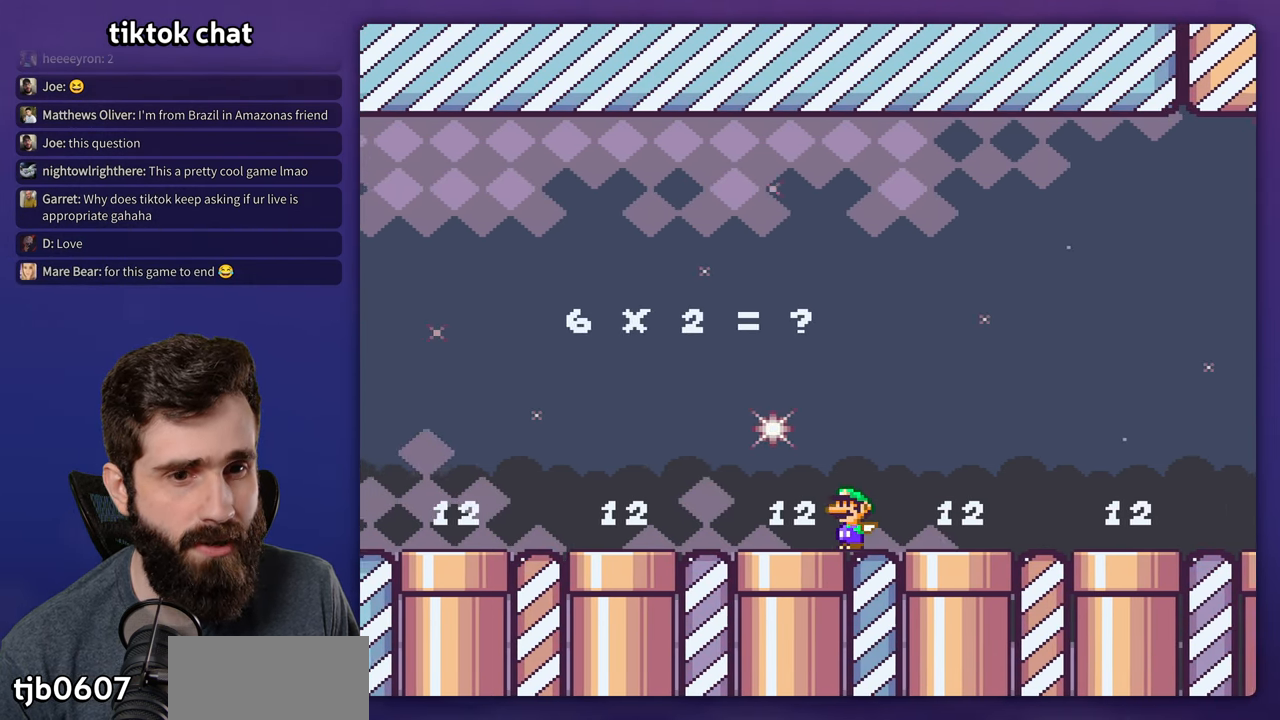
{"buttons": [], "events": [[433, "DPAD_LEFT", "up"]]}
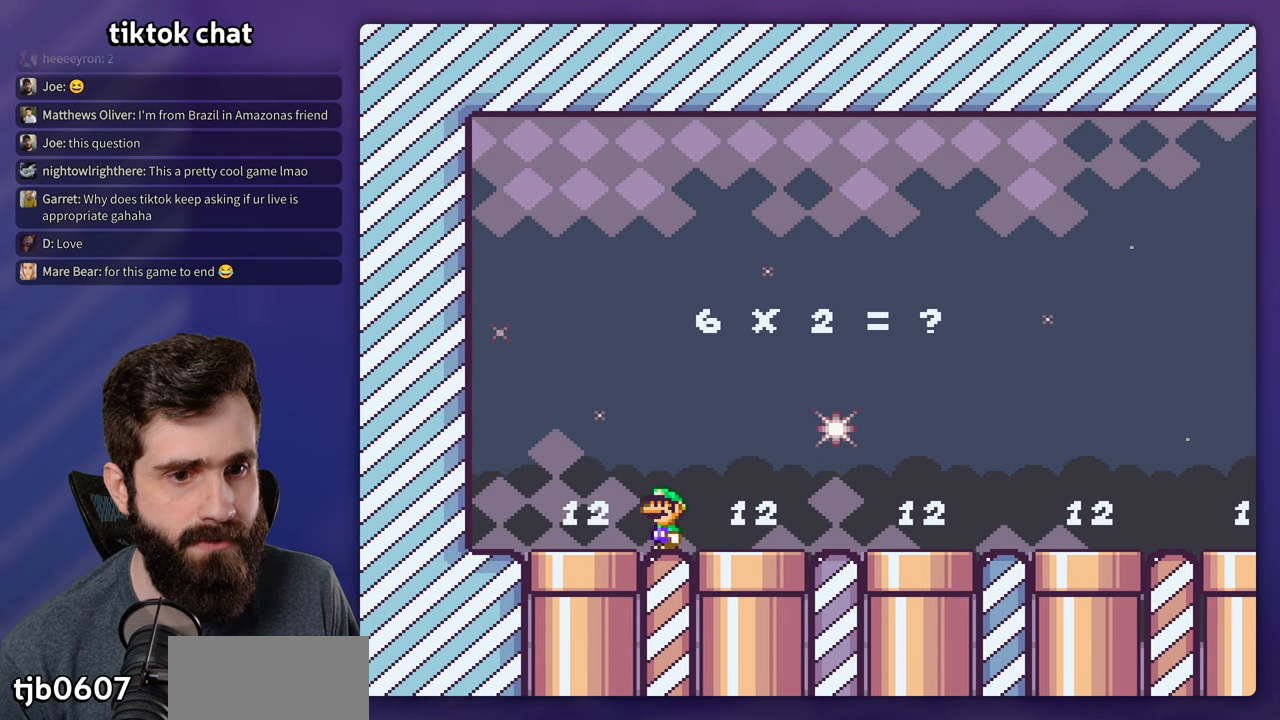
{"buttons": ["DPAD_RIGHT"], "events": [[117, "DPAD_RIGHT", "down"]]}
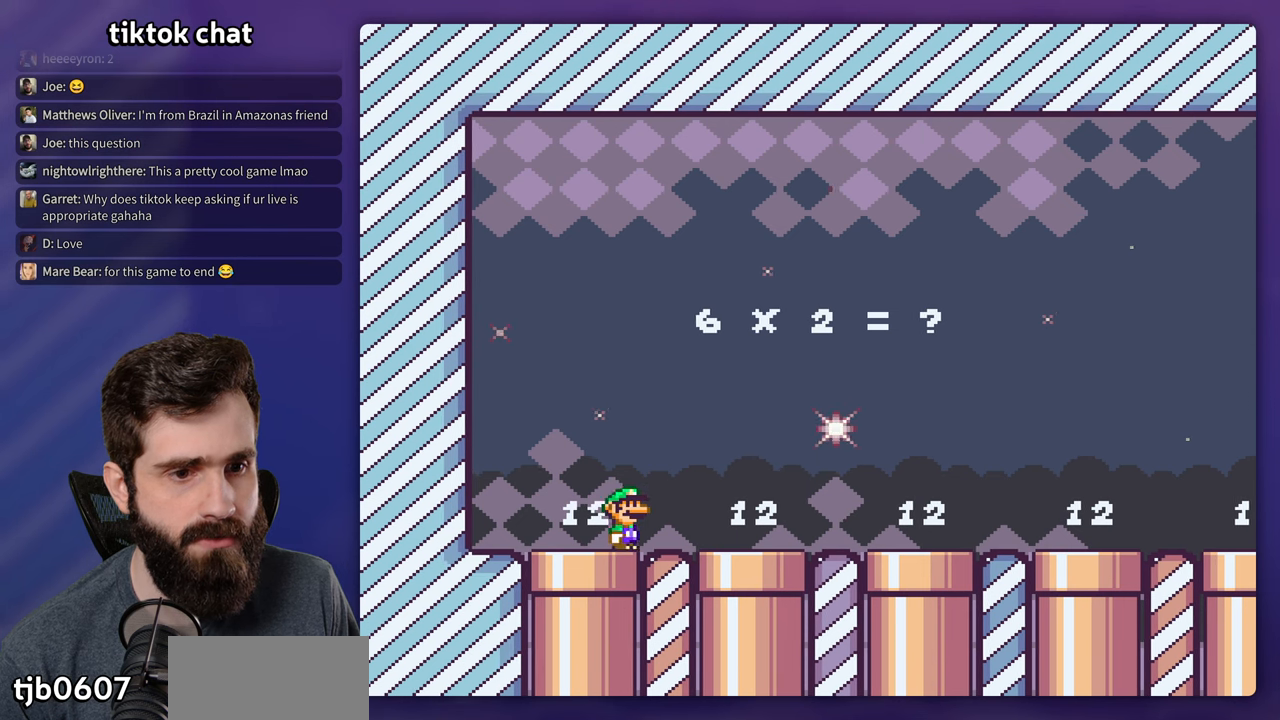
{"buttons": ["DPAD_RIGHT"], "events": []}
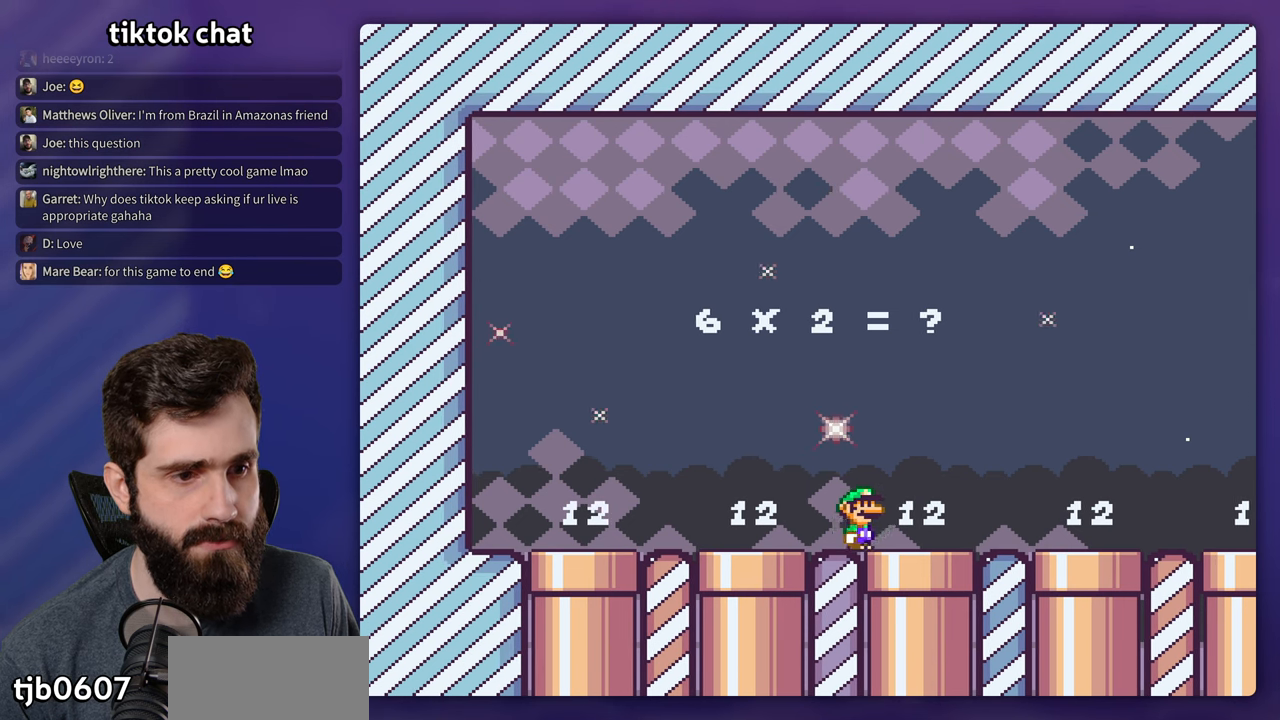
{"buttons": ["DPAD_UP", "DPAD_RIGHT"], "events": [[500, "DPAD_UP", "down"]]}
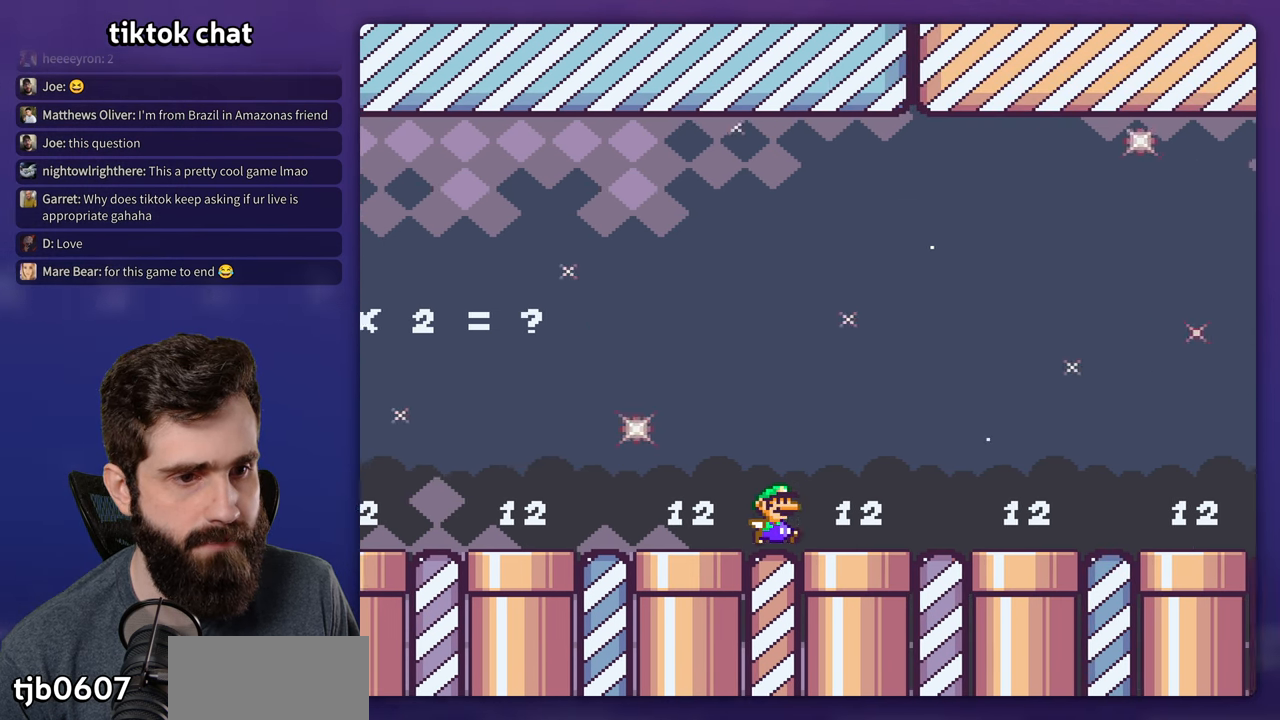
{"buttons": ["DPAD_RIGHT"], "events": [[17, "DPAD_RIGHT", "up"], [33, "DPAD_LEFT", "down"], [33, "DPAD_UP", "up"], [150, "DPAD_LEFT", "up"], [467, "DPAD_RIGHT", "down"]]}
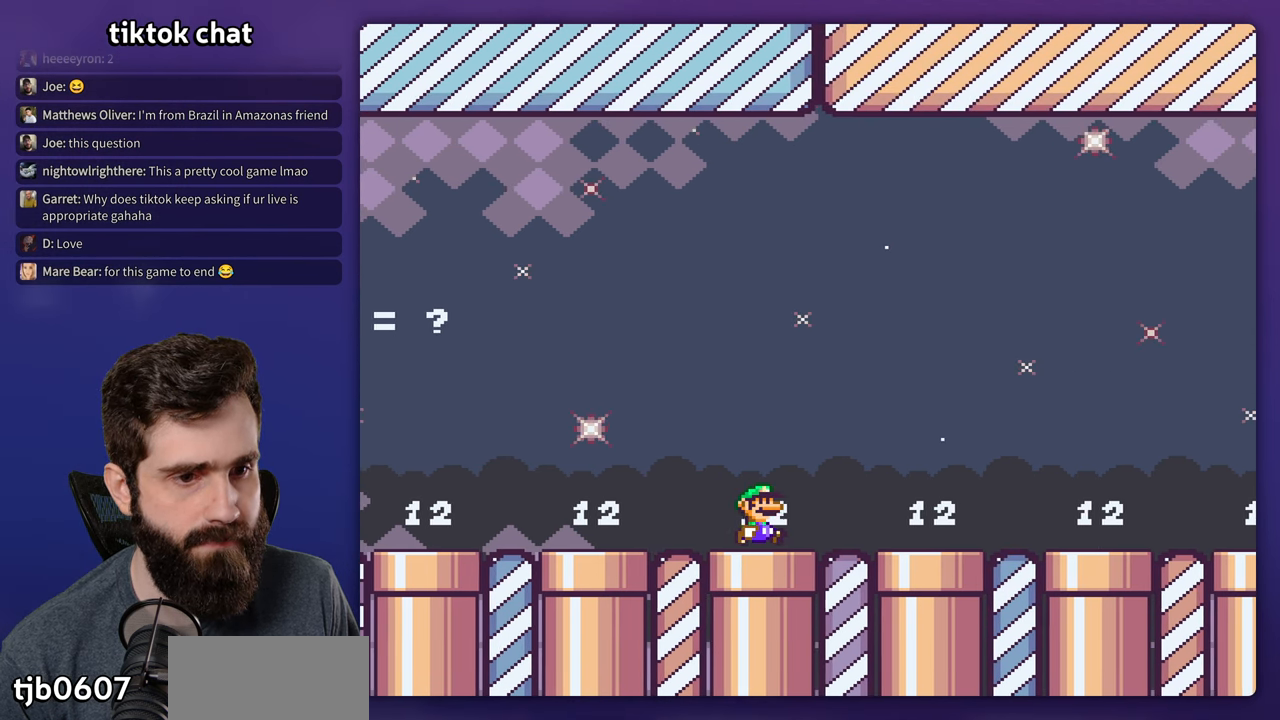
{"buttons": [], "events": [[400, "DPAD_RIGHT", "up"]]}
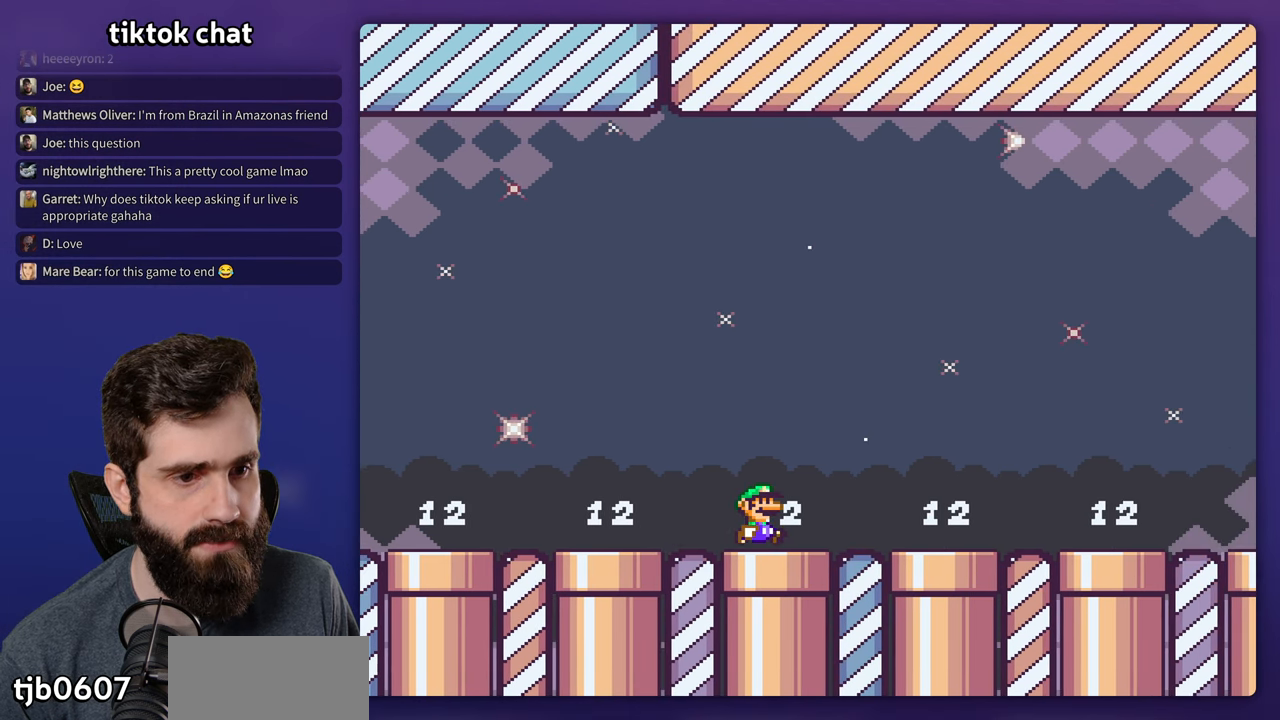
{"buttons": [], "events": [[200, "DPAD_RIGHT", "down"], [433, "DPAD_RIGHT", "up"]]}
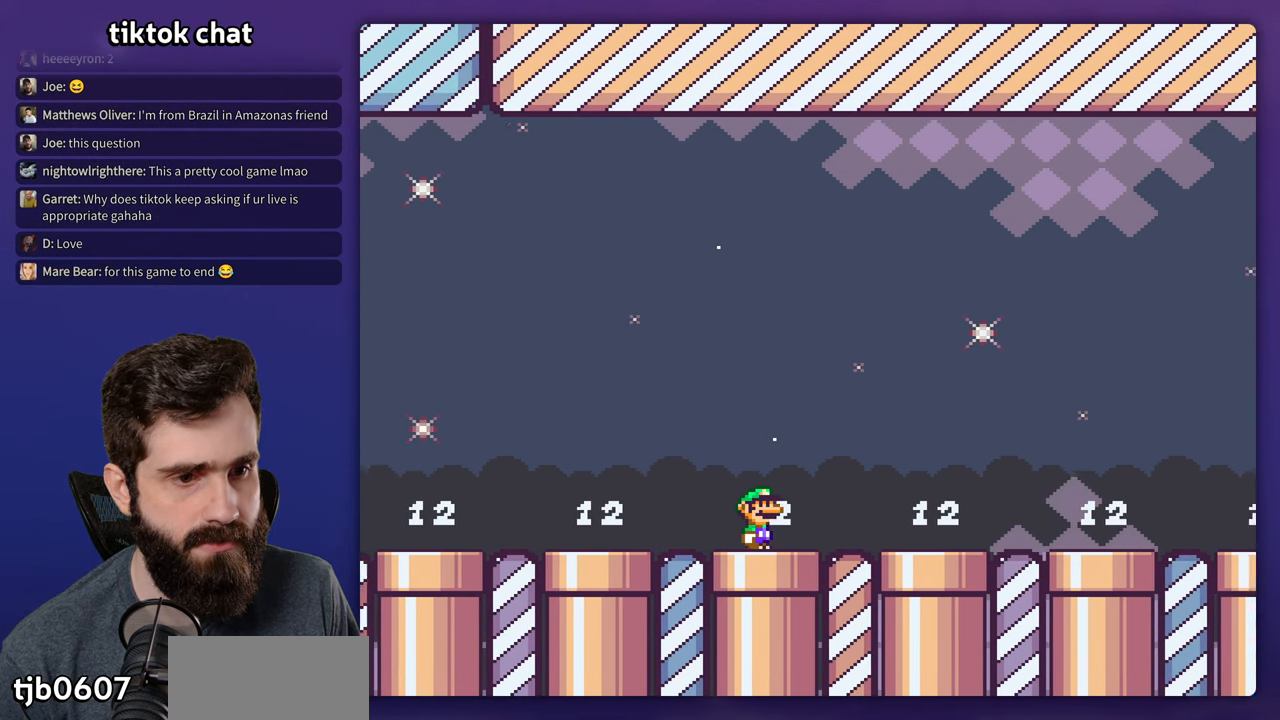
{"buttons": [], "events": [[267, "DPAD_RIGHT", "down"], [483, "DPAD_RIGHT", "up"]]}
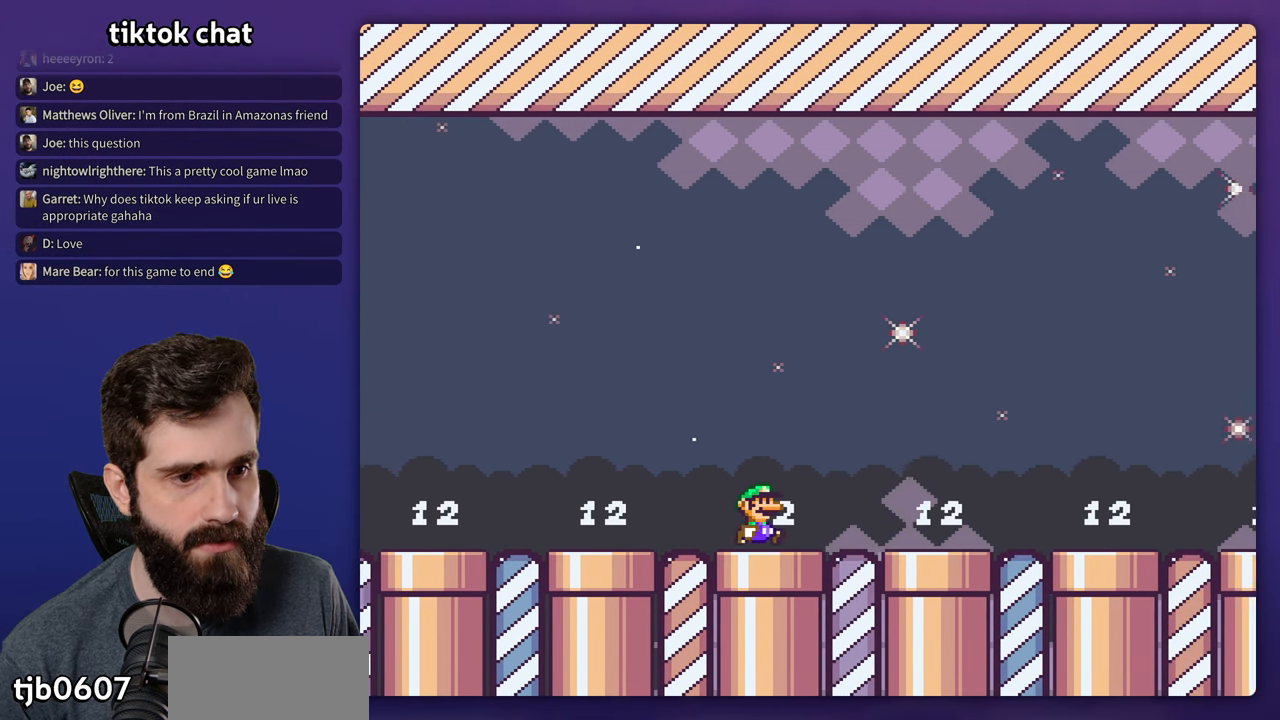
{"buttons": [], "events": [[250, "DPAD_RIGHT", "down"], [450, "DPAD_RIGHT", "up"]]}
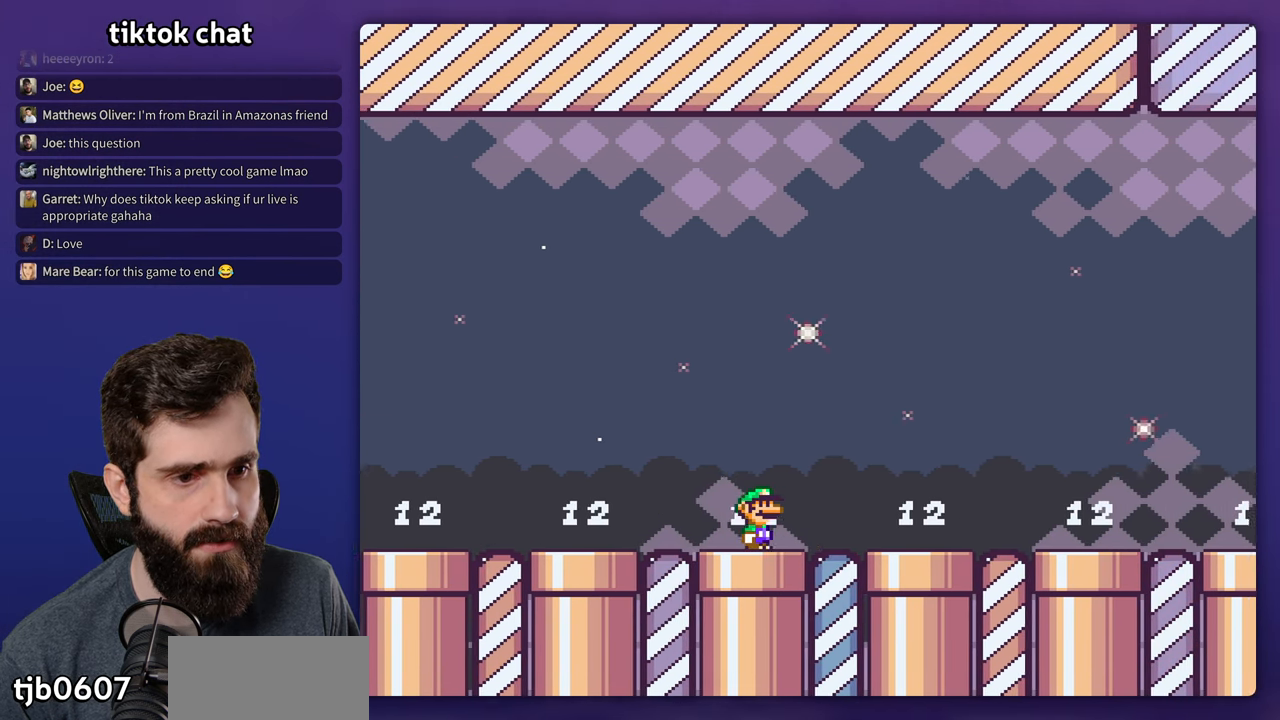
{"buttons": [], "events": [[250, "DPAD_RIGHT", "down"], [467, "DPAD_RIGHT", "up"]]}
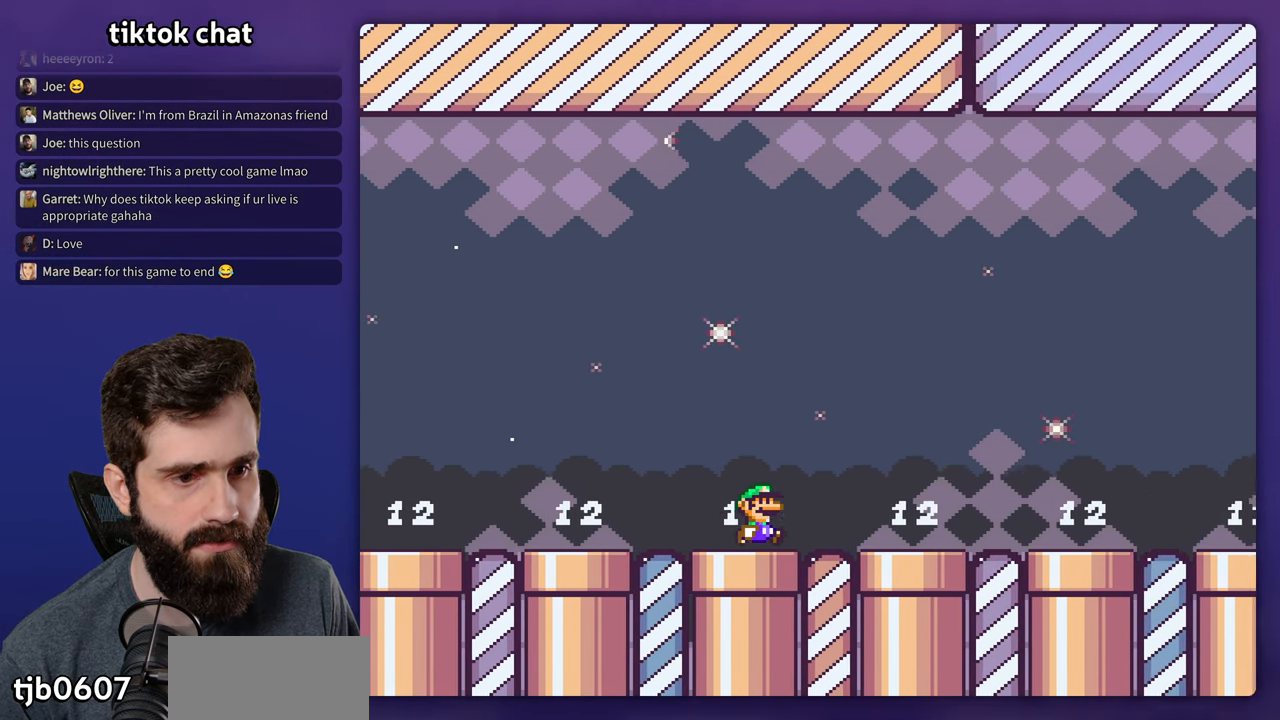
{"buttons": [], "events": [[217, "DPAD_RIGHT", "down"], [400, "DPAD_RIGHT", "up"]]}
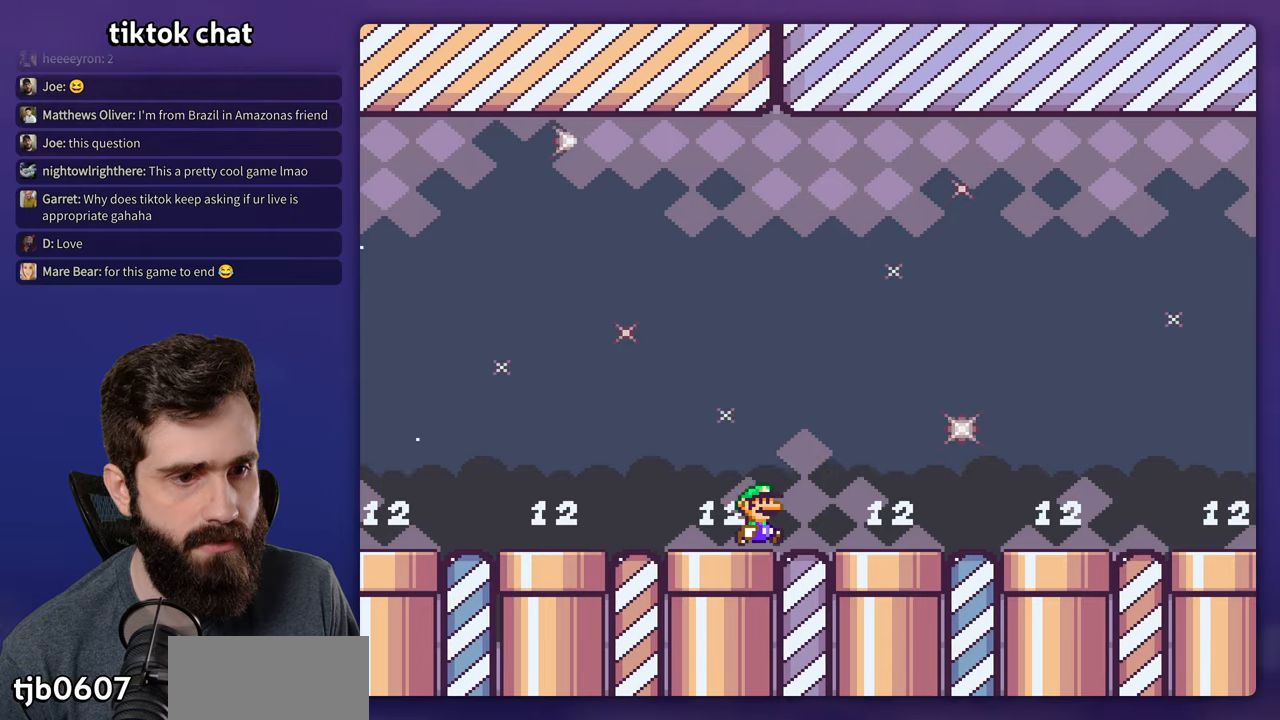
{"buttons": ["DPAD_DOWN"], "events": [[117, "DPAD_RIGHT", "down"], [350, "DPAD_DOWN", "down"], [467, "DPAD_RIGHT", "up"]]}
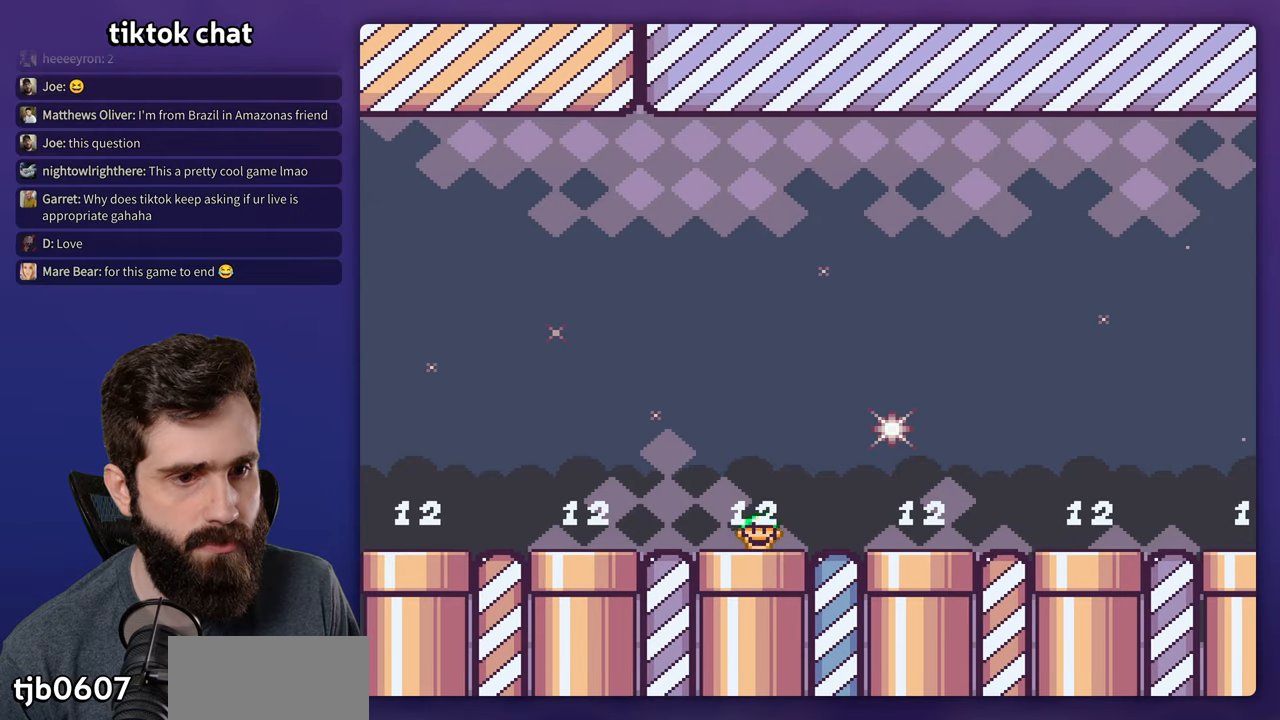
{"buttons": [], "events": [[17, "DPAD_DOWN", "up"]]}
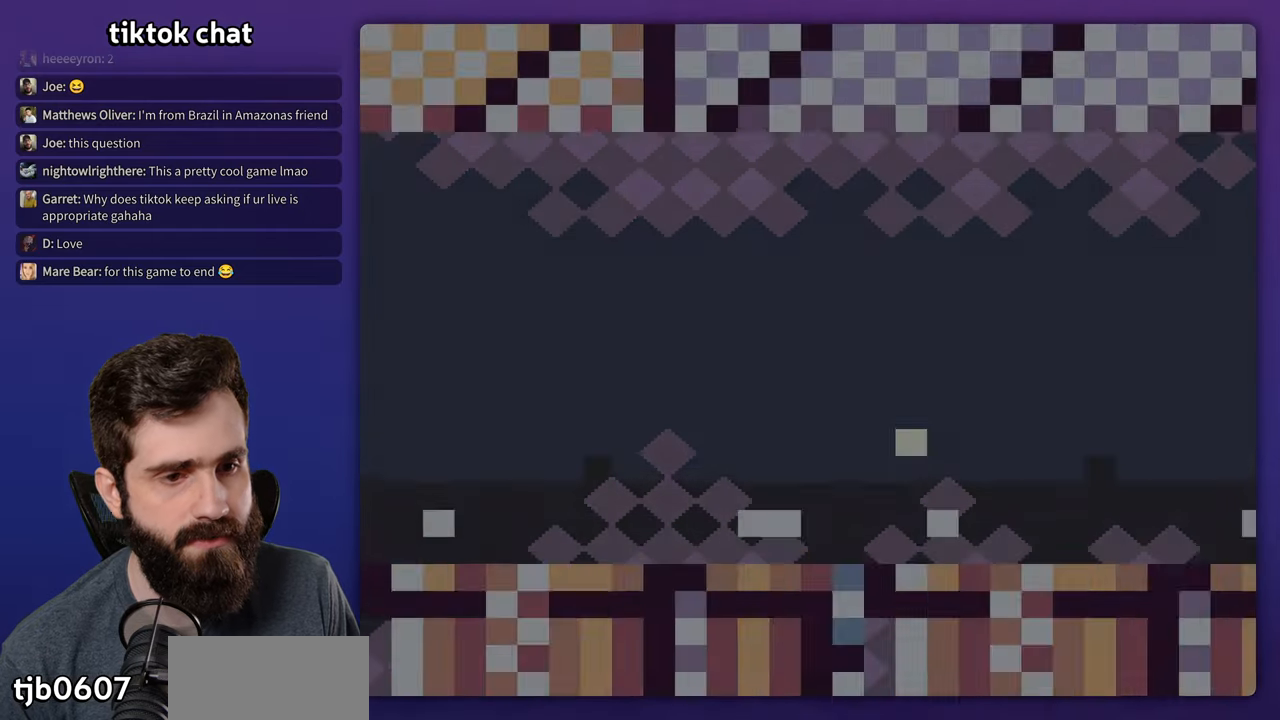
{"buttons": [], "events": []}
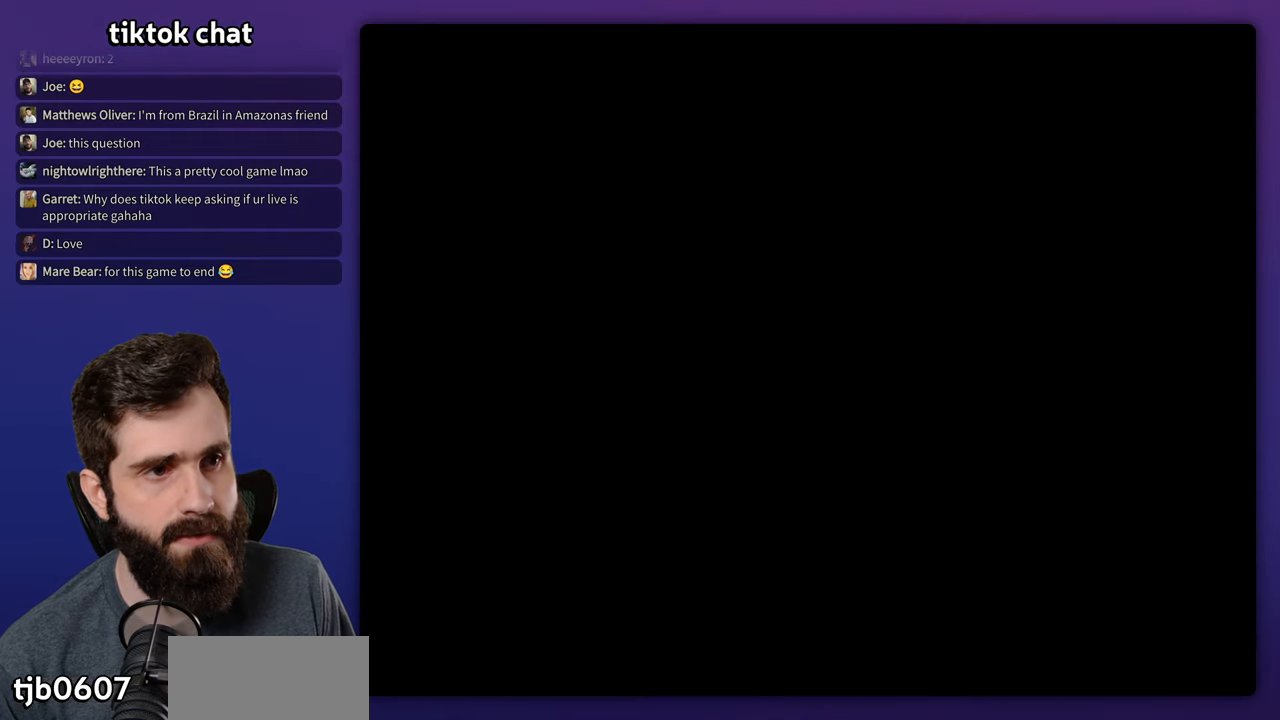
{"buttons": [], "events": []}